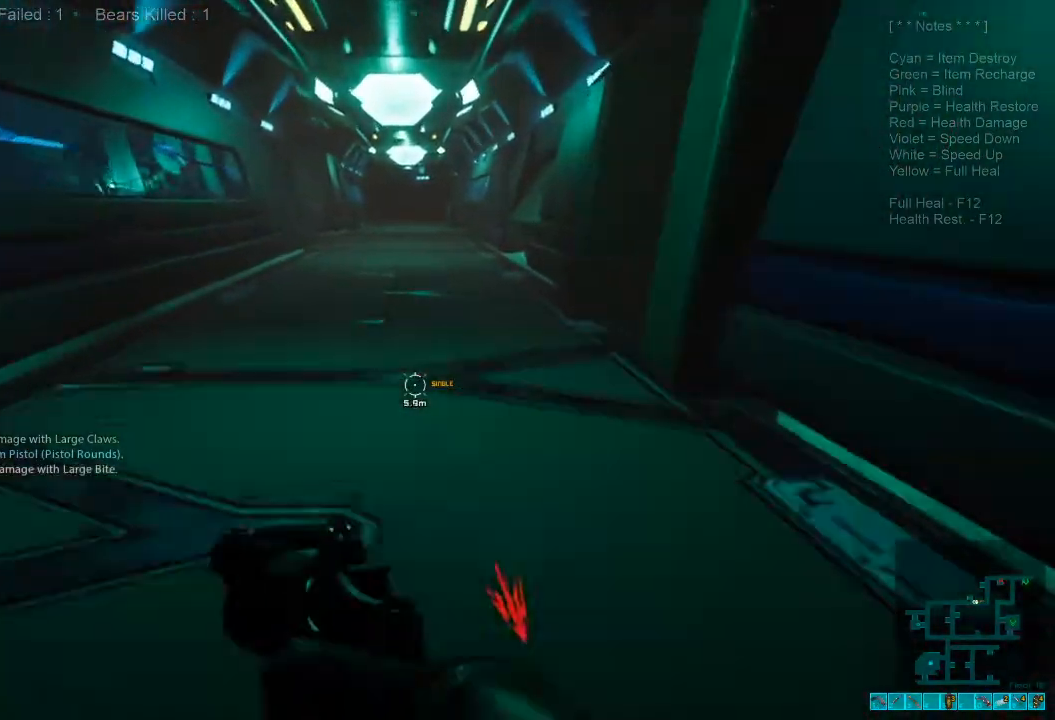
Gameplay with keyboard and mouse; each line is a JSON object with the keys and mouse buttons held at the frame after it. "events" lists presses ("down") and releases ("up") of "1", "2", "3", "4", "a", "alt", "c", "caps_lock", "ctrl", "d", "e", "f", "q", "r", "s", "shift", "space", "super", "tab", "tilde", "v", "w", "x", "z", "mouse_left", "mouse_wheel", "mouse_right", "mouse_mb4" and "mouse_mb5" between this image and that frame as [ms after this image, input, new state], when the widget could be followed in between. "mouse_left", "mouse_wheel", "mouse_right", "mouse_mb4", "mouse_mb5" = the "left", "wheel", "right", "mb4", "mb5" buttons of the "mouse" list. No other keys are recorded. "wheel" means that the mouse wheel is clicked or scrolled. Mouse movement is not recorded.
{"keys": ["w"], "mouse": [], "events": [[133, "shift", "up"]]}
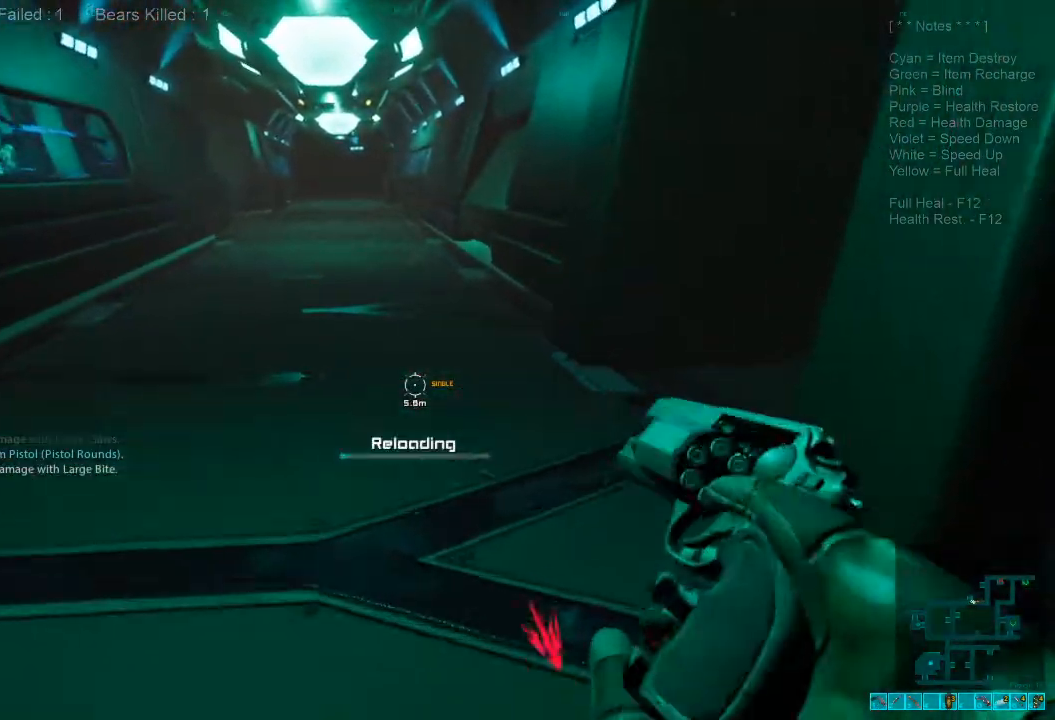
{"keys": ["w"], "mouse": [], "events": []}
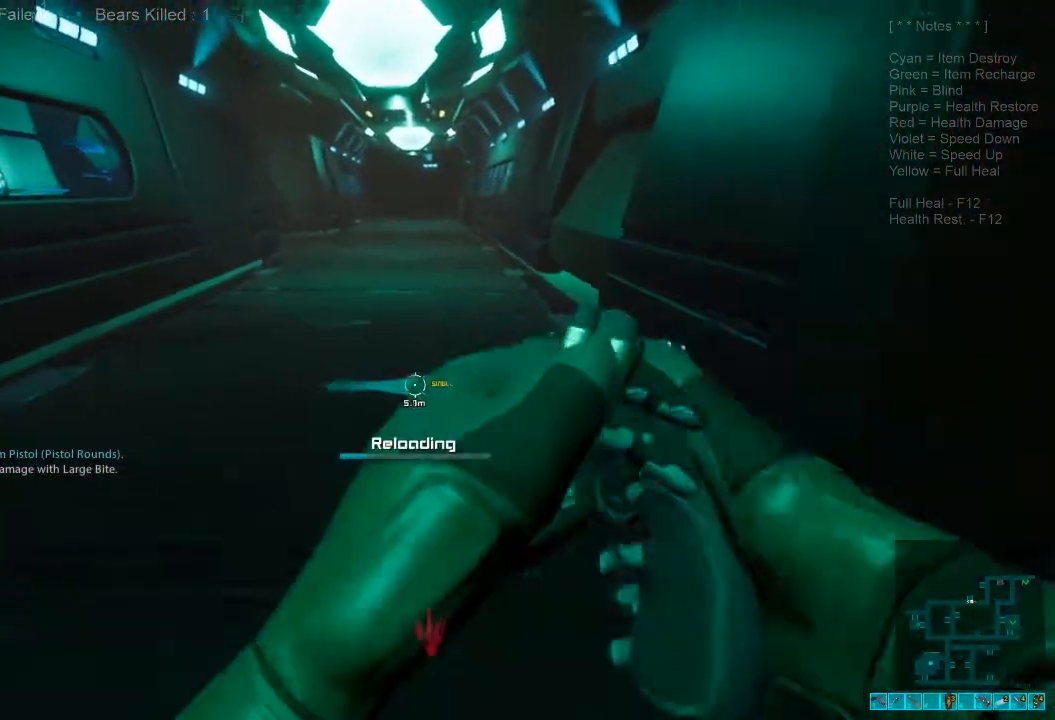
{"keys": ["shift", "w"], "mouse": [], "events": [[33, "shift", "down"]]}
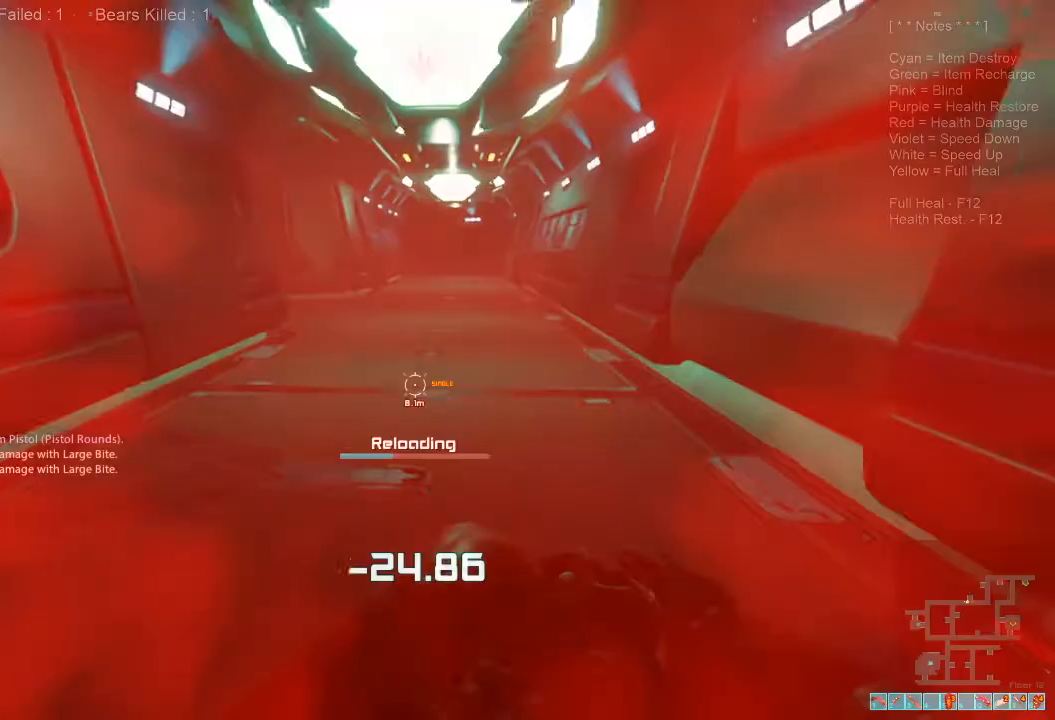
{"keys": ["shift", "w"], "mouse": [], "events": []}
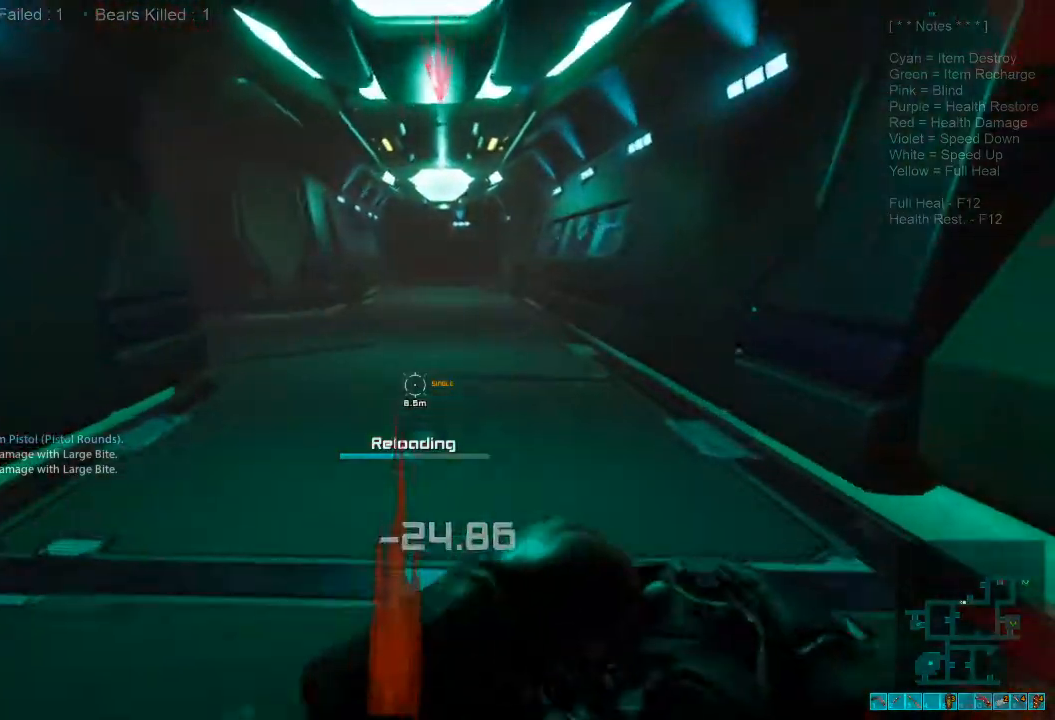
{"keys": ["shift", "w"], "mouse": [], "events": [[200, "a", "down"], [300, "a", "up"]]}
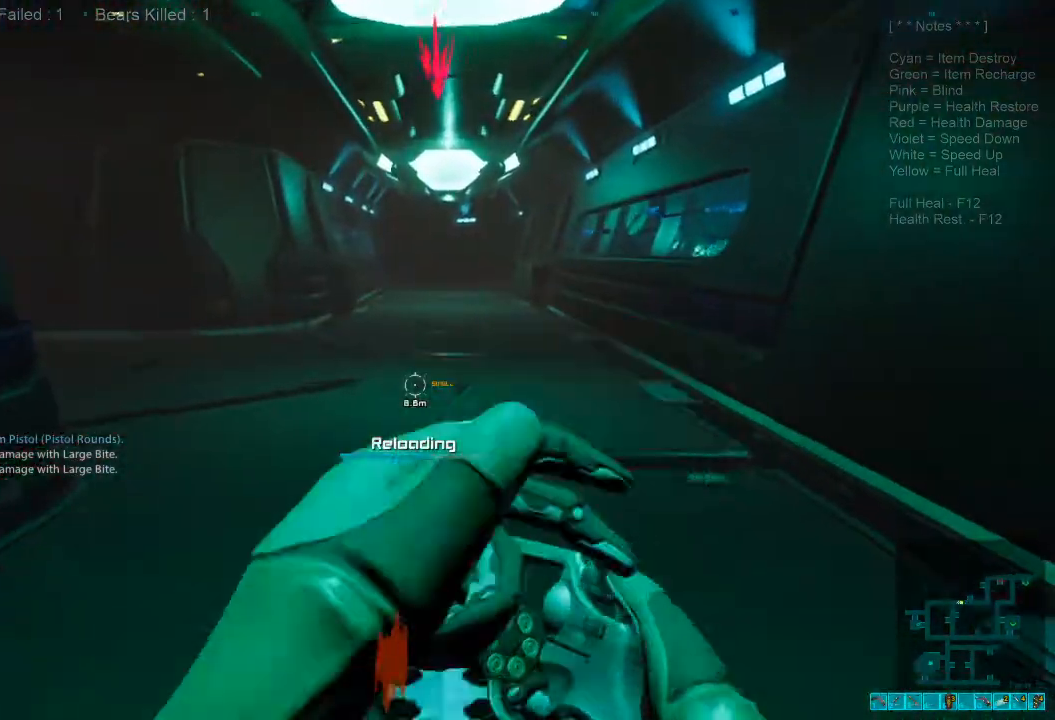
{"keys": ["shift", "w"], "mouse": [], "events": []}
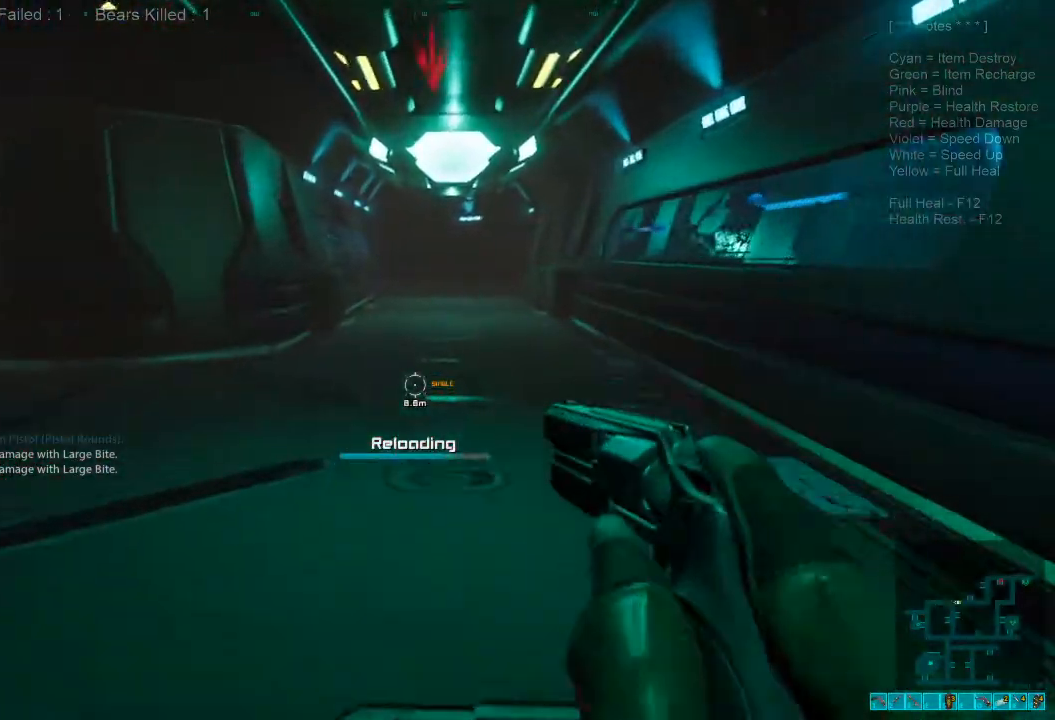
{"keys": ["w"], "mouse": [], "events": [[67, "mouse_wheel", "down"], [167, "shift", "up"], [200, "mouse_wheel", "up"]]}
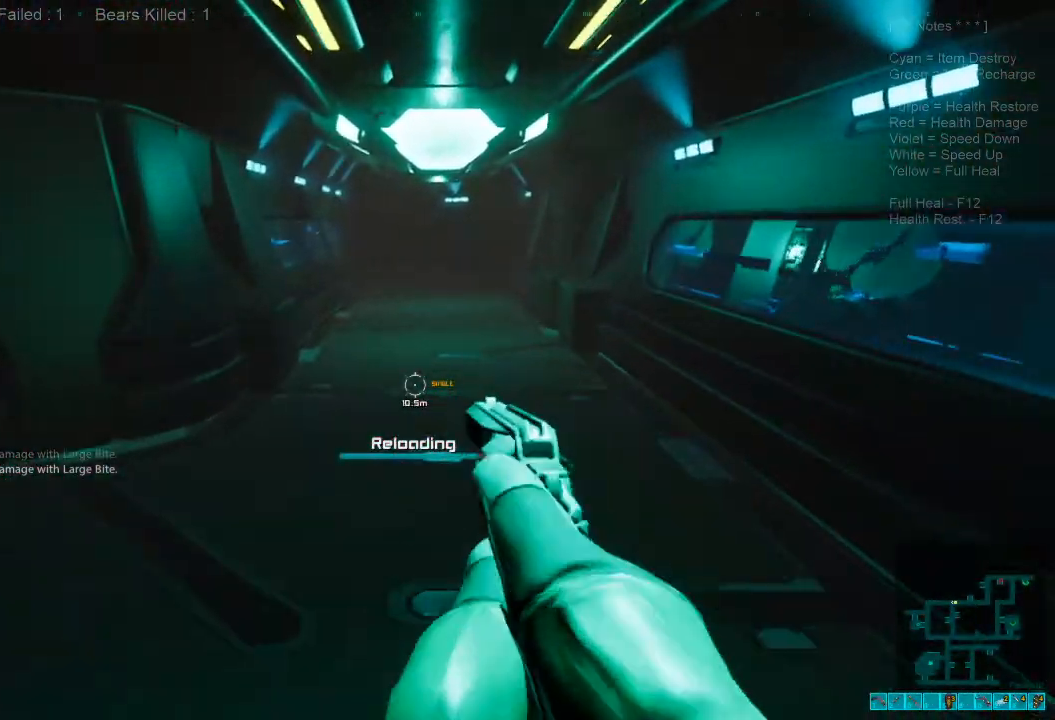
{"keys": ["shift", "w"], "mouse": [], "events": [[400, "shift", "down"]]}
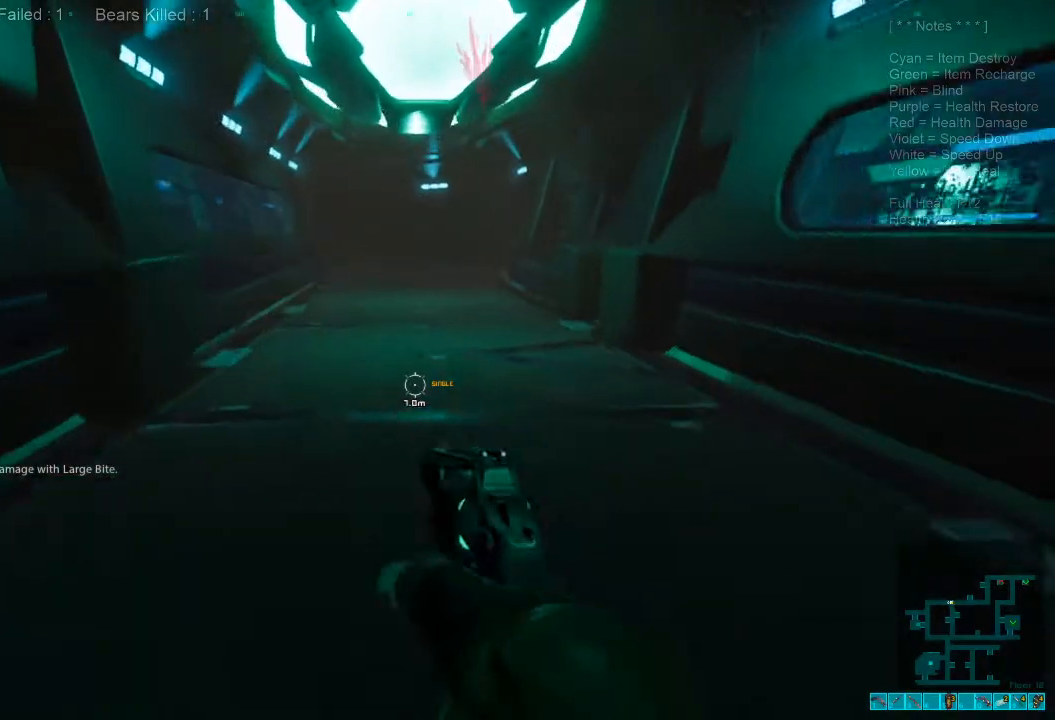
{"keys": ["a", "s"], "mouse": [], "events": [[33, "mouse_wheel", "down"], [133, "shift", "up"], [167, "mouse_wheel", "up"], [200, "w", "up"], [233, "a", "down"], [367, "s", "down"]]}
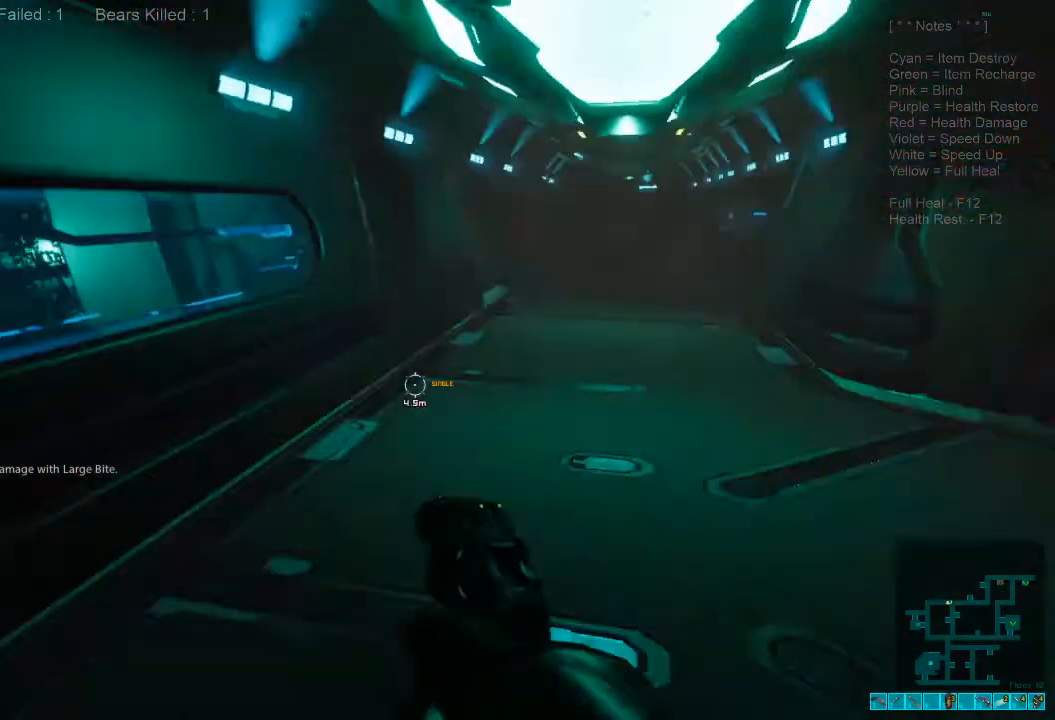
{"keys": ["s"], "mouse": [], "events": [[300, "mouse_right", "down"], [333, "ctrl", "down"], [367, "a", "up"], [467, "ctrl", "up"], [467, "mouse_right", "up"]]}
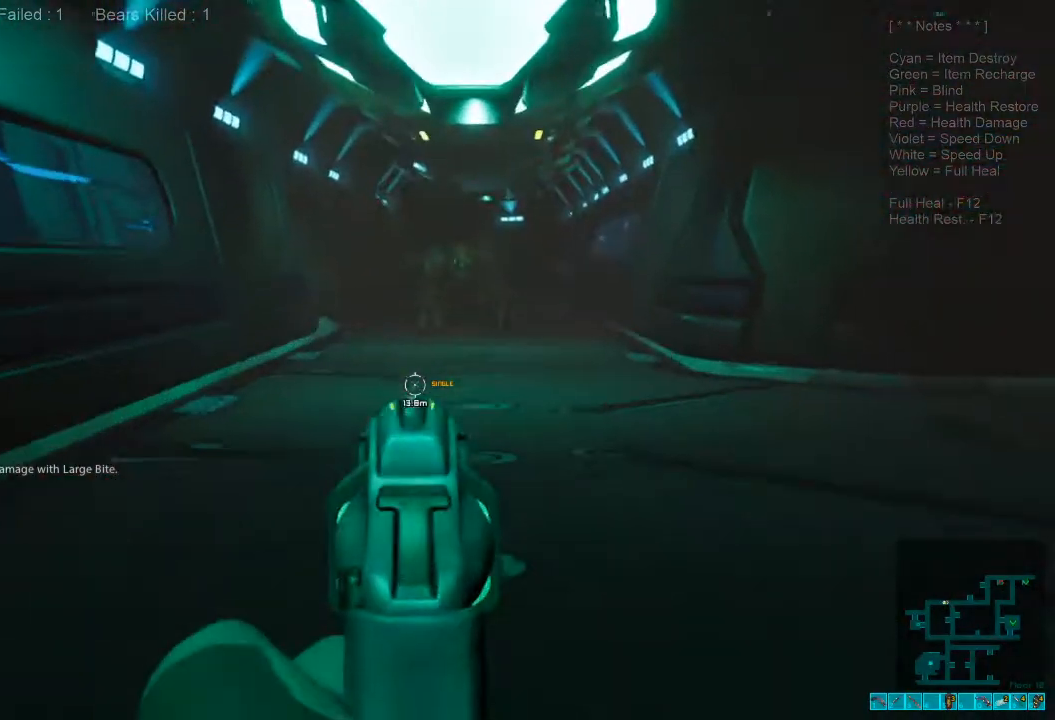
{"keys": ["s"], "mouse": [], "events": []}
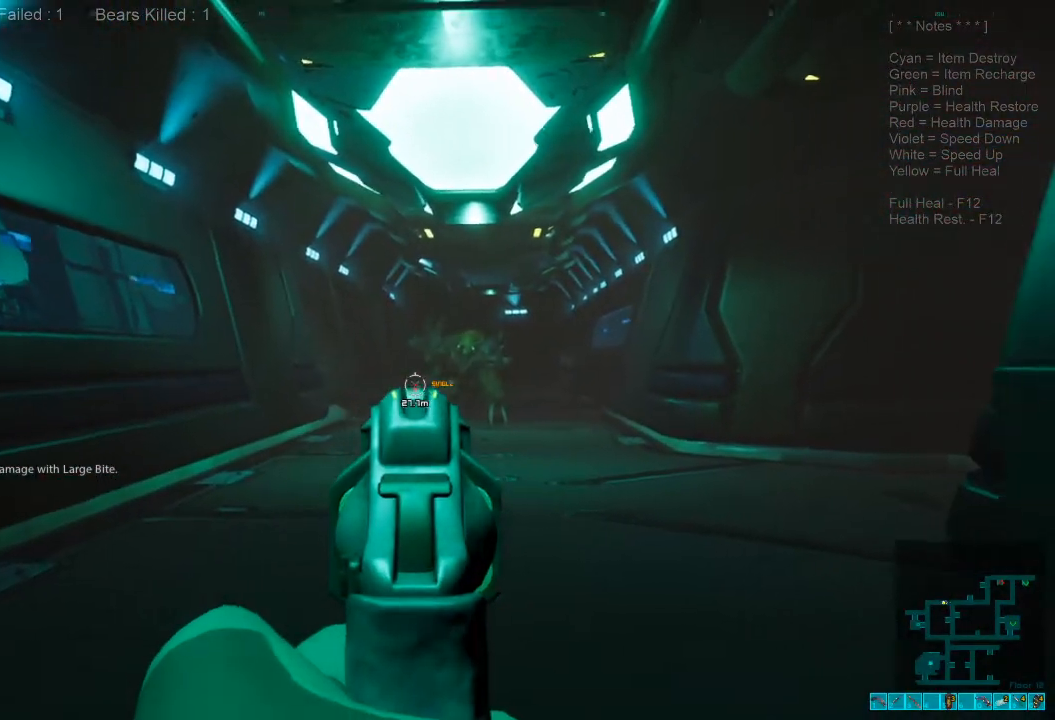
{"keys": ["s"], "mouse": [], "events": [[200, "mouse_left", "down"], [300, "a", "down"], [333, "mouse_left", "up"], [433, "a", "up"]]}
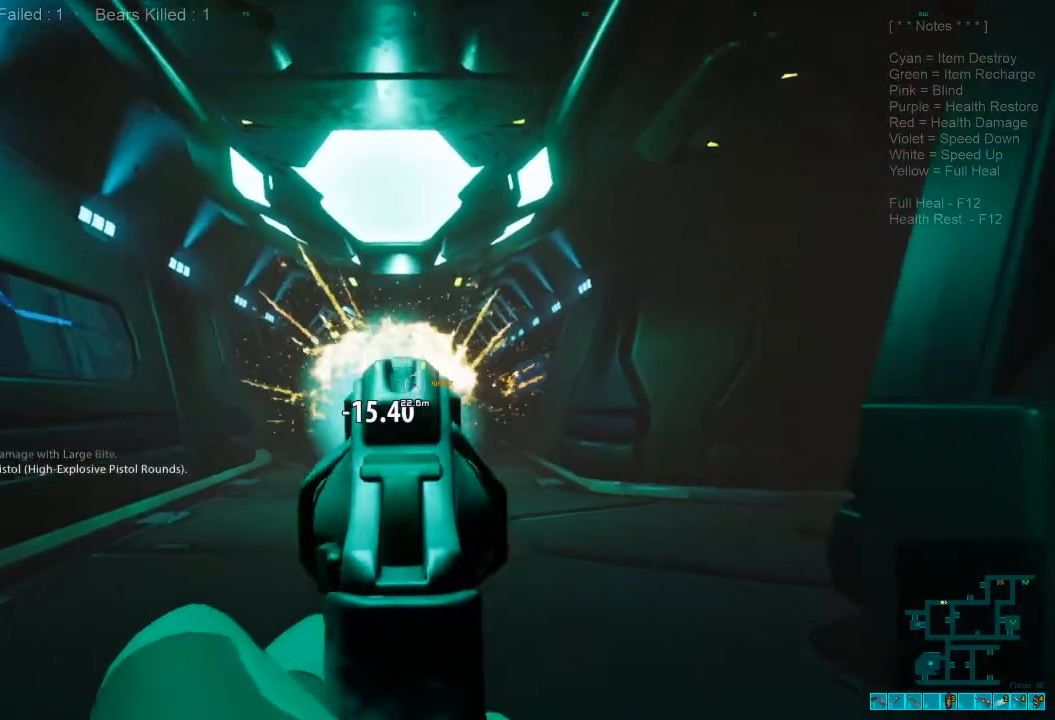
{"keys": ["s"], "mouse": [], "events": [[300, "a", "down"], [400, "a", "up"]]}
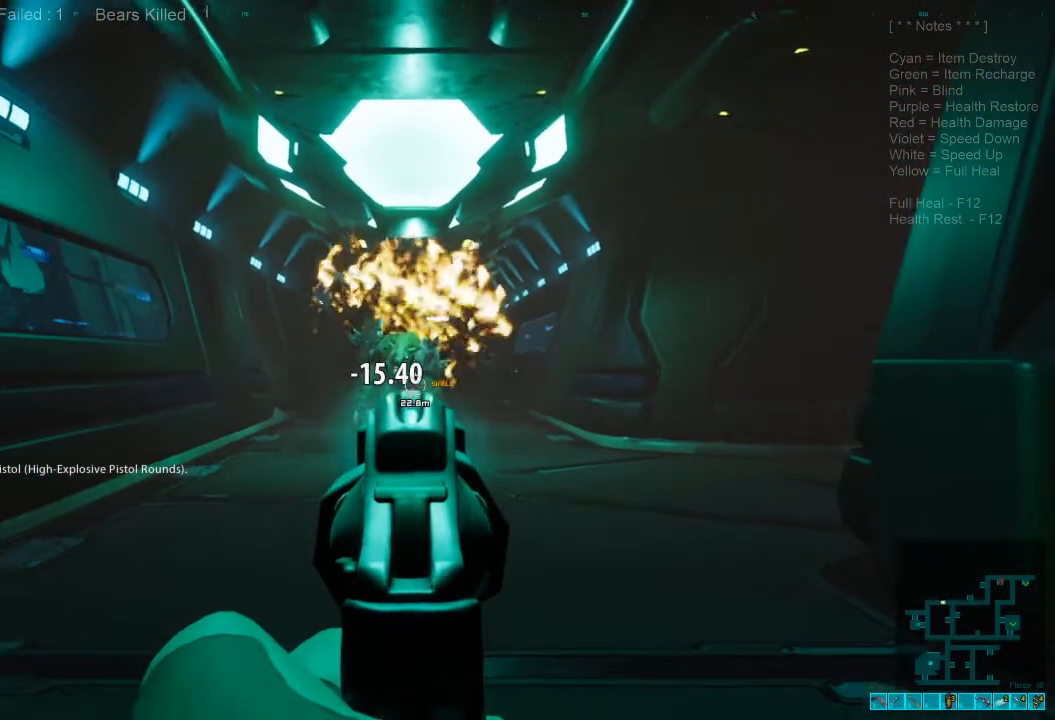
{"keys": ["s"], "mouse": [], "events": [[33, "mouse_left", "down"], [167, "mouse_left", "up"], [233, "mouse_left", "down"], [333, "mouse_left", "up"], [400, "mouse_left", "down"], [500, "mouse_left", "up"]]}
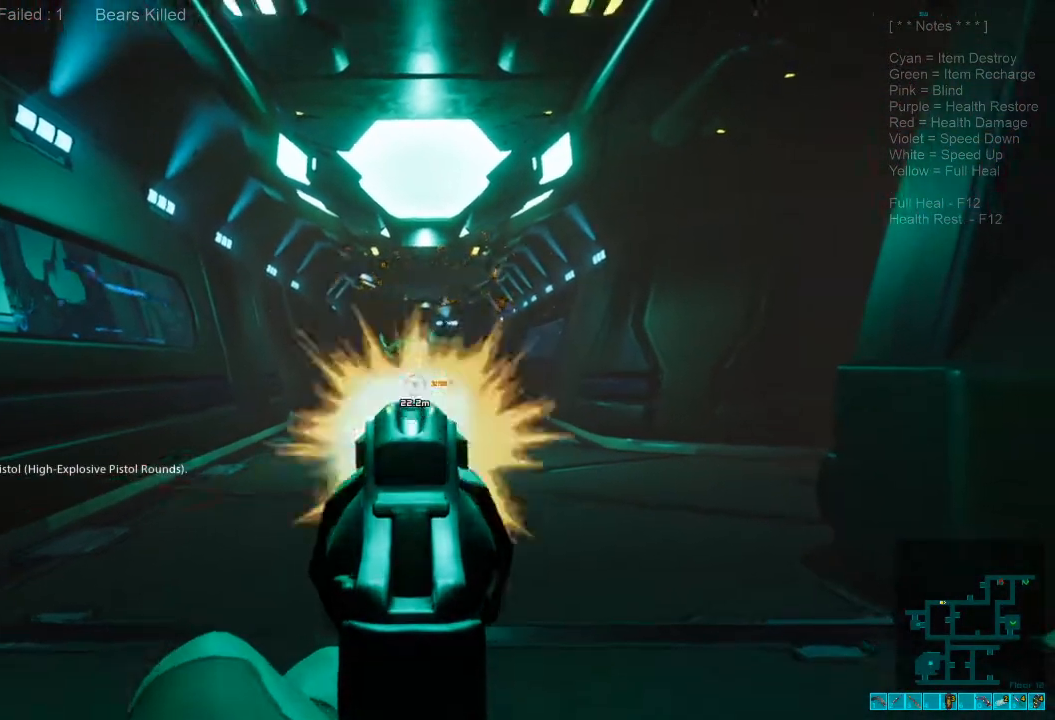
{"keys": ["s"], "mouse": [], "events": [[67, "mouse_left", "down"], [200, "mouse_left", "up"]]}
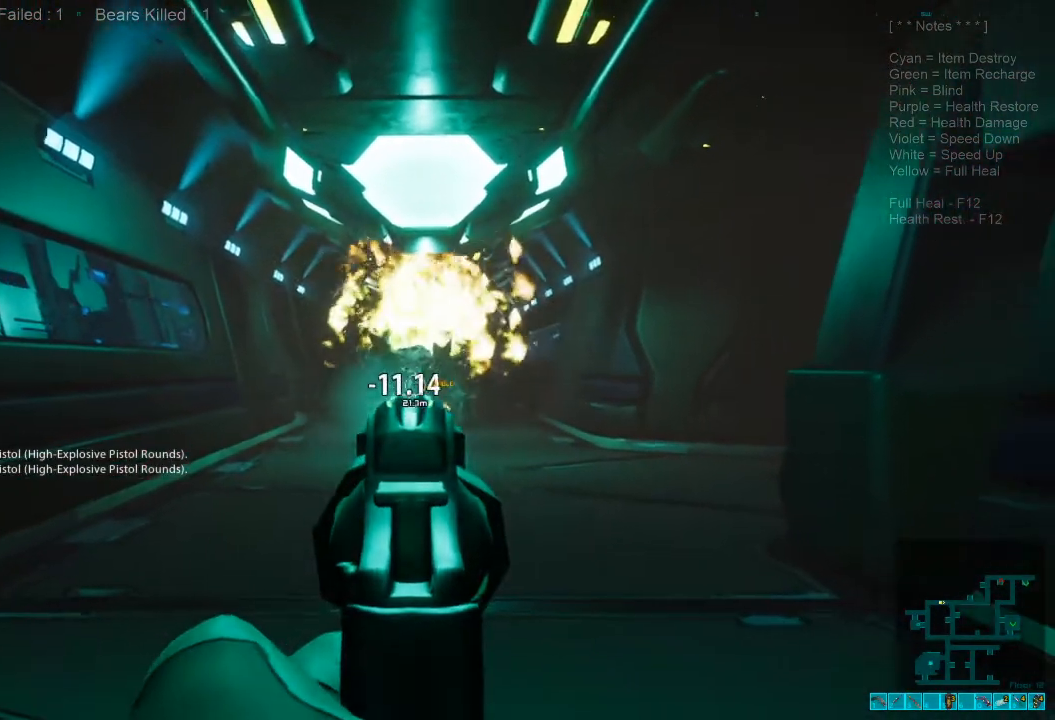
{"keys": ["s"], "mouse": ["left"], "events": [[67, "mouse_left", "down"], [233, "mouse_left", "up"], [267, "mouse_left", "down"], [400, "mouse_left", "up"], [467, "mouse_left", "down"]]}
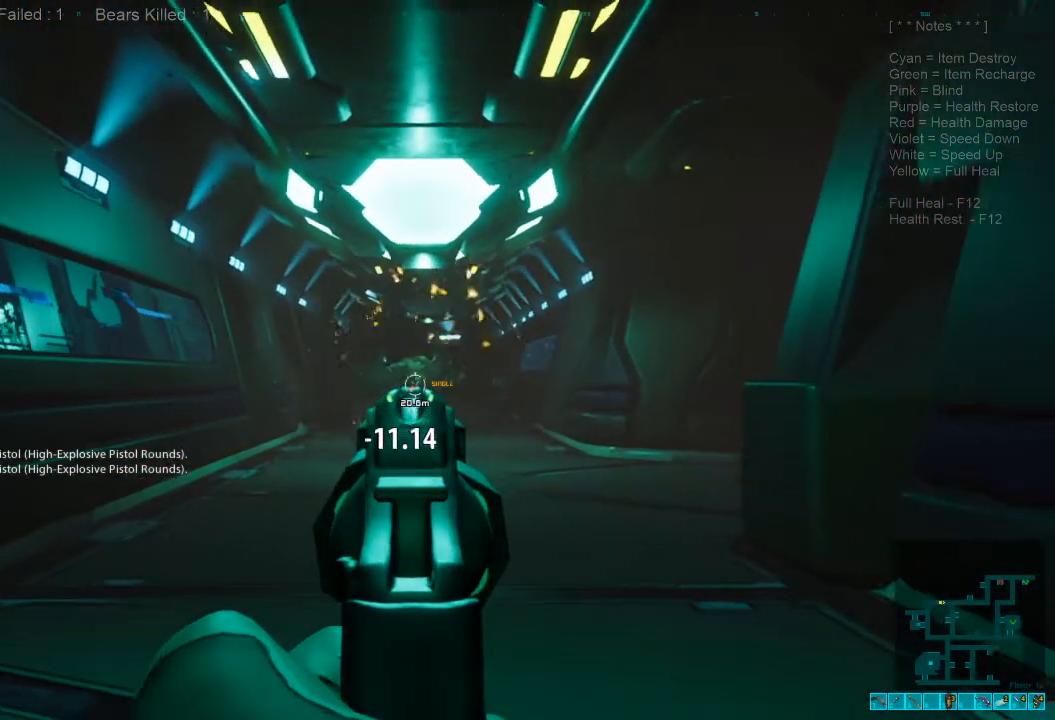
{"keys": ["s"], "mouse": [], "events": [[100, "mouse_left", "up"], [133, "mouse_left", "down"], [233, "mouse_left", "up"], [333, "mouse_left", "down"], [433, "mouse_left", "up"]]}
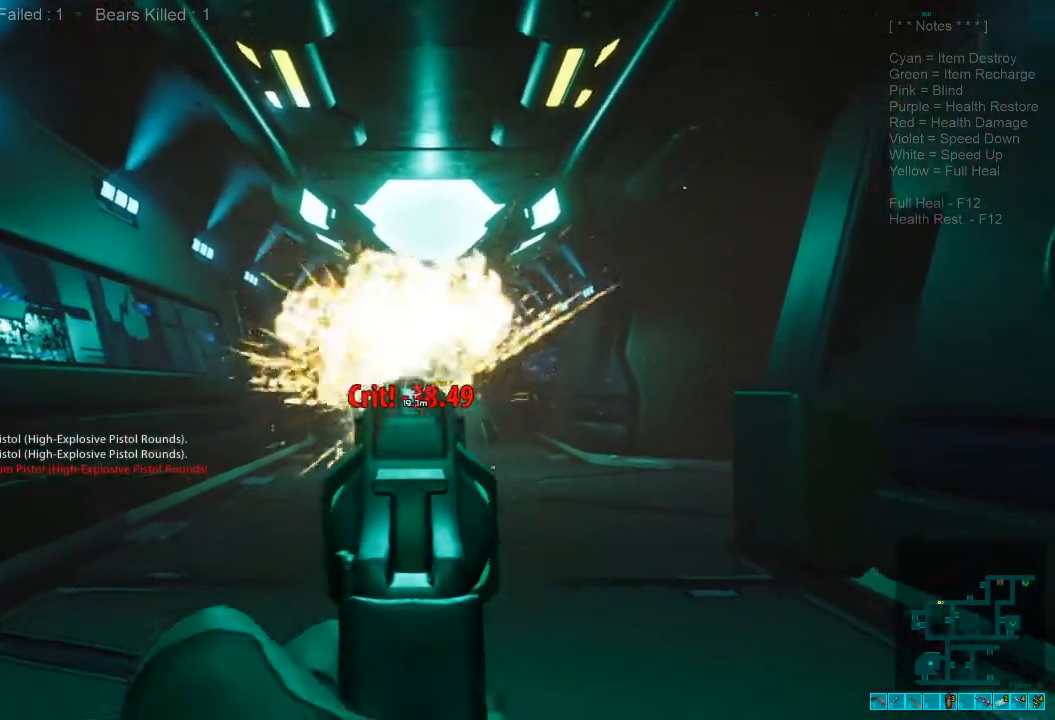
{"keys": ["s"], "mouse": ["left"], "events": [[67, "mouse_left", "down"], [167, "mouse_left", "up"], [267, "mouse_left", "down"], [367, "mouse_left", "up"], [467, "mouse_left", "down"]]}
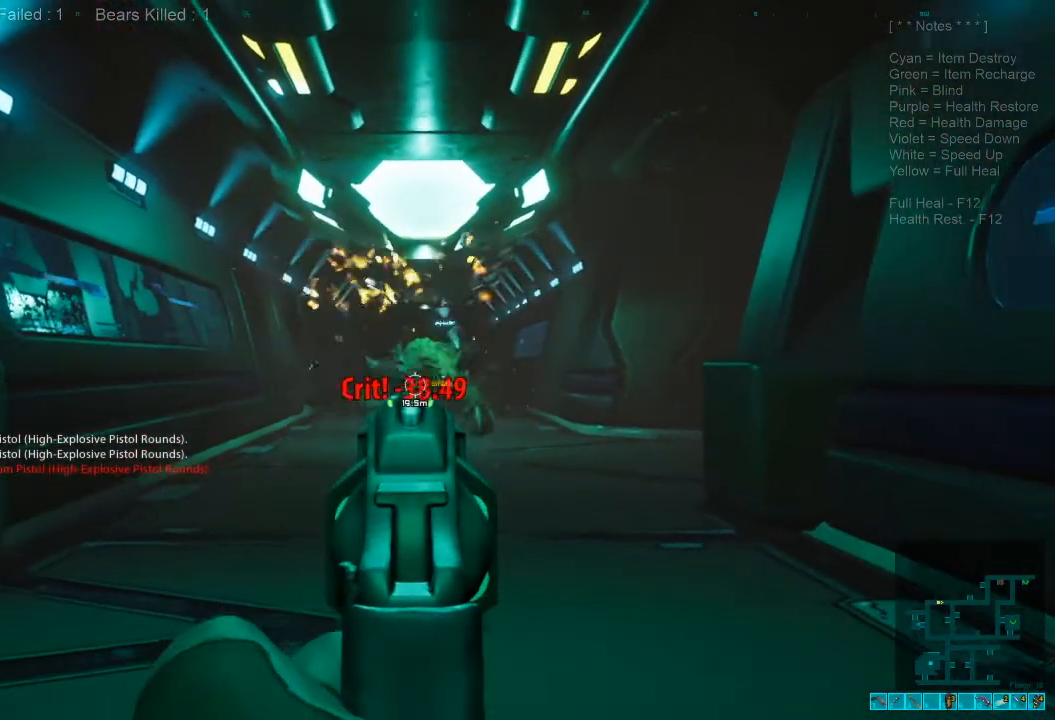
{"keys": ["s"], "mouse": ["left"]}